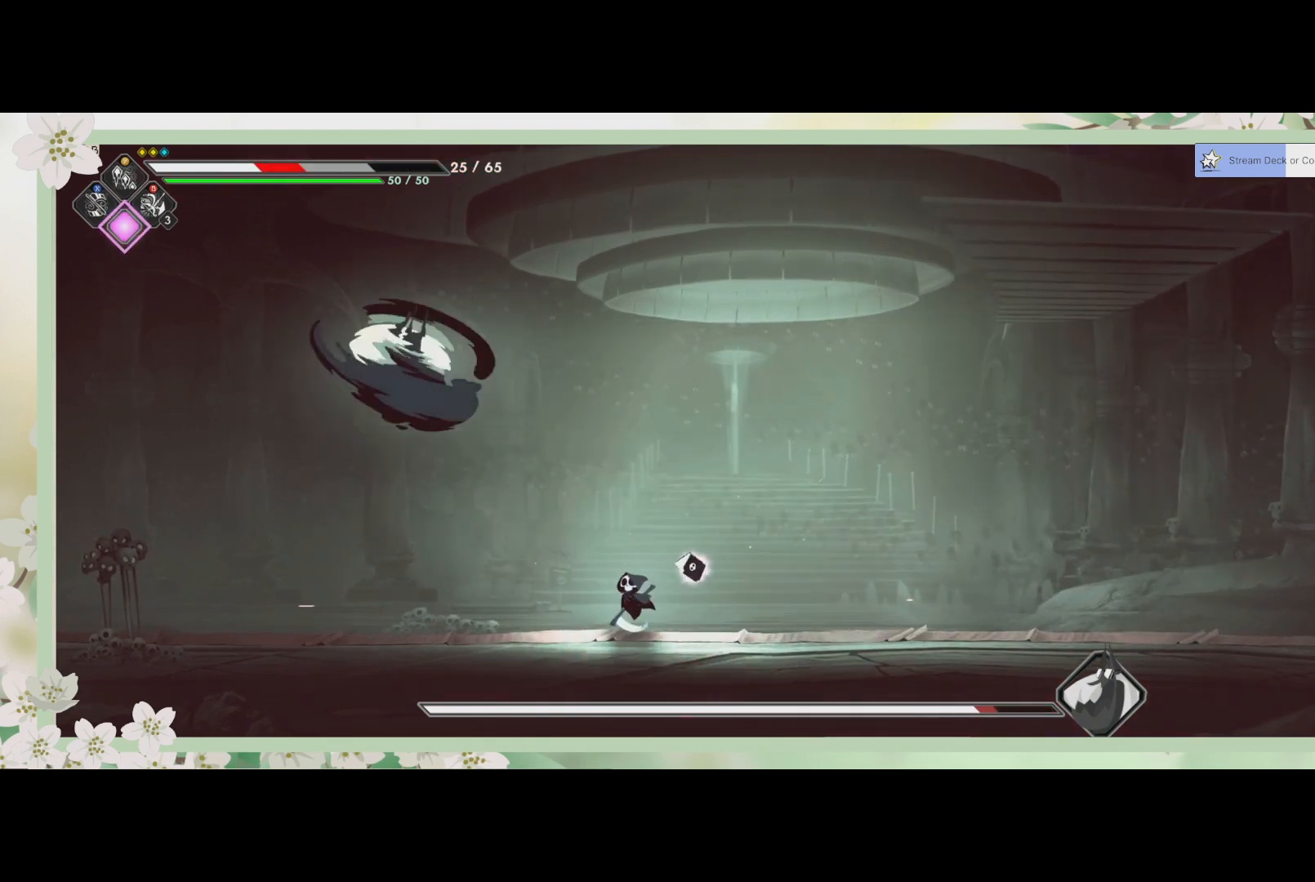
Gameplay with a controller (PlayStation layout); each line is a JSON object with the inputs held at the frame after it. "events" lists button and stick changes between this image and that frame as [ms after this image, input, new state], when the widget could be followed in between. Not read: right_stick.
{"buttons": [], "left_stick": "up-left", "events": [[67, "left_stick", "center"], [133, "left_stick", "up-left"]]}
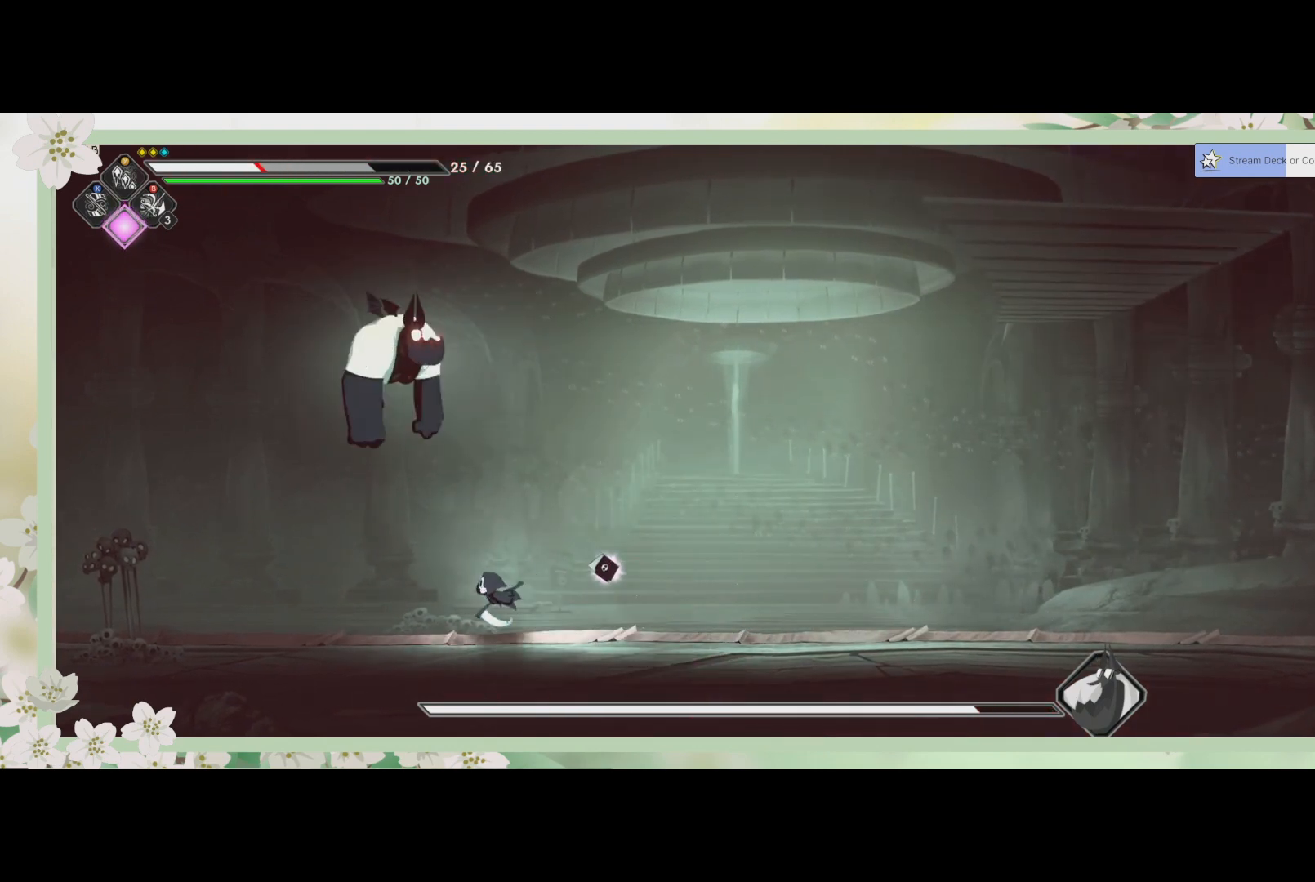
{"buttons": [], "left_stick": "up-right", "events": [[333, "left_stick", "right"], [400, "left_stick", "up-right"]]}
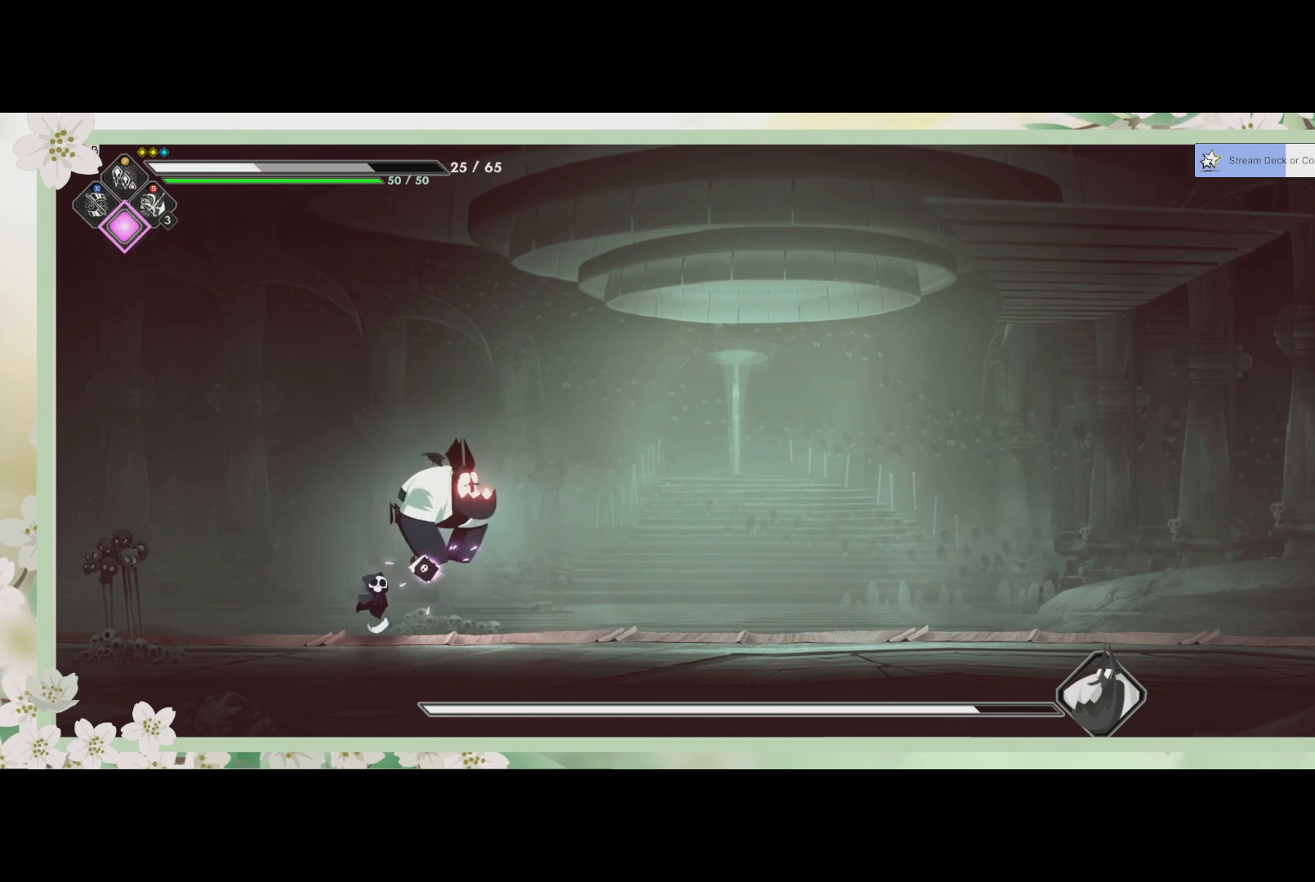
{"buttons": ["SQUARE"], "left_stick": "center", "events": [[167, "SQUARE", "down"], [167, "left_stick", "center"], [233, "SQUARE", "up"], [333, "SQUARE", "down"], [400, "SQUARE", "up"], [467, "SQUARE", "down"]]}
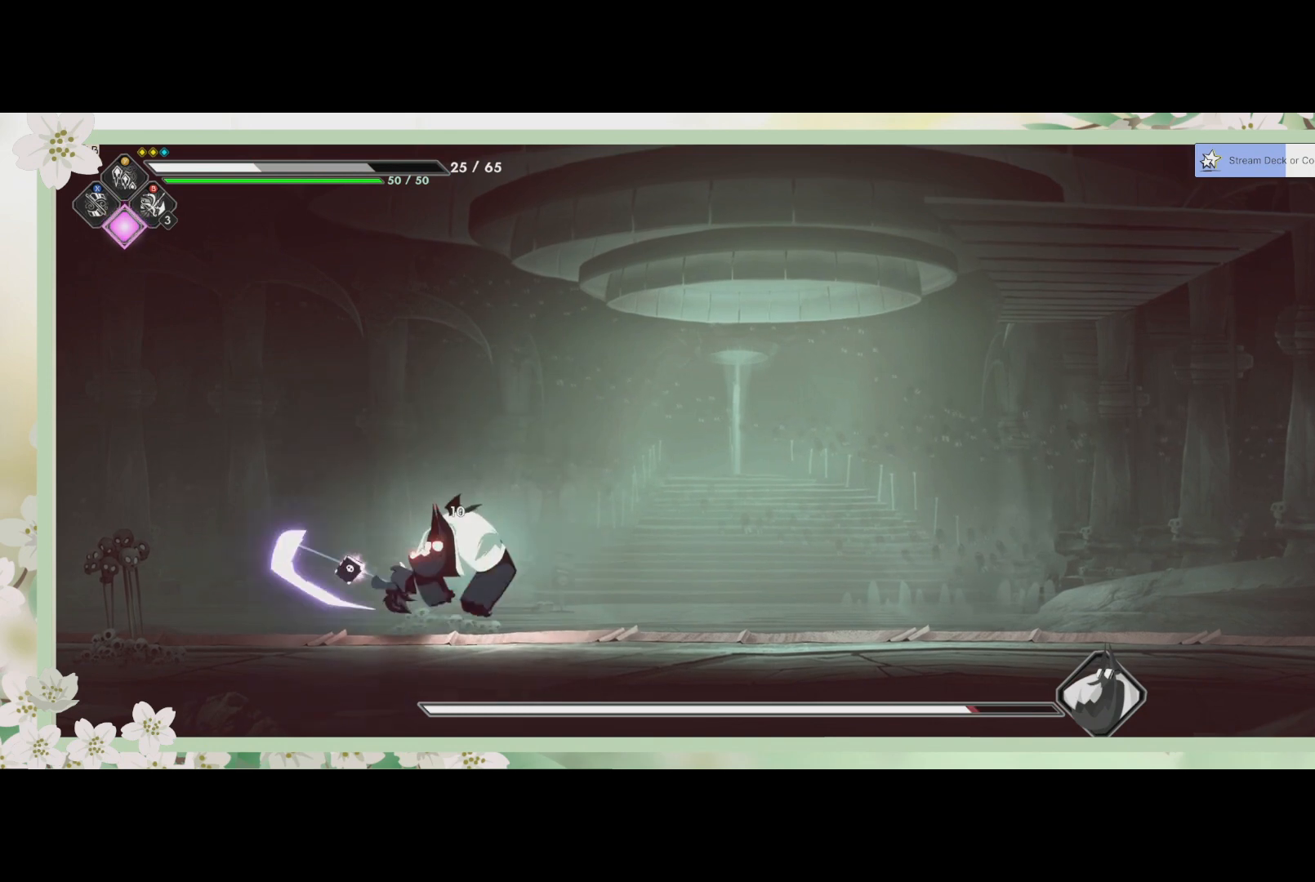
{"buttons": ["SQUARE"], "left_stick": "center", "events": [[33, "SQUARE", "up"], [100, "SQUARE", "down"], [167, "SQUARE", "up"], [200, "SQUARE", "down"], [300, "SQUARE", "up"], [367, "SQUARE", "down"], [400, "SQUARE", "up"], [500, "SQUARE", "down"]]}
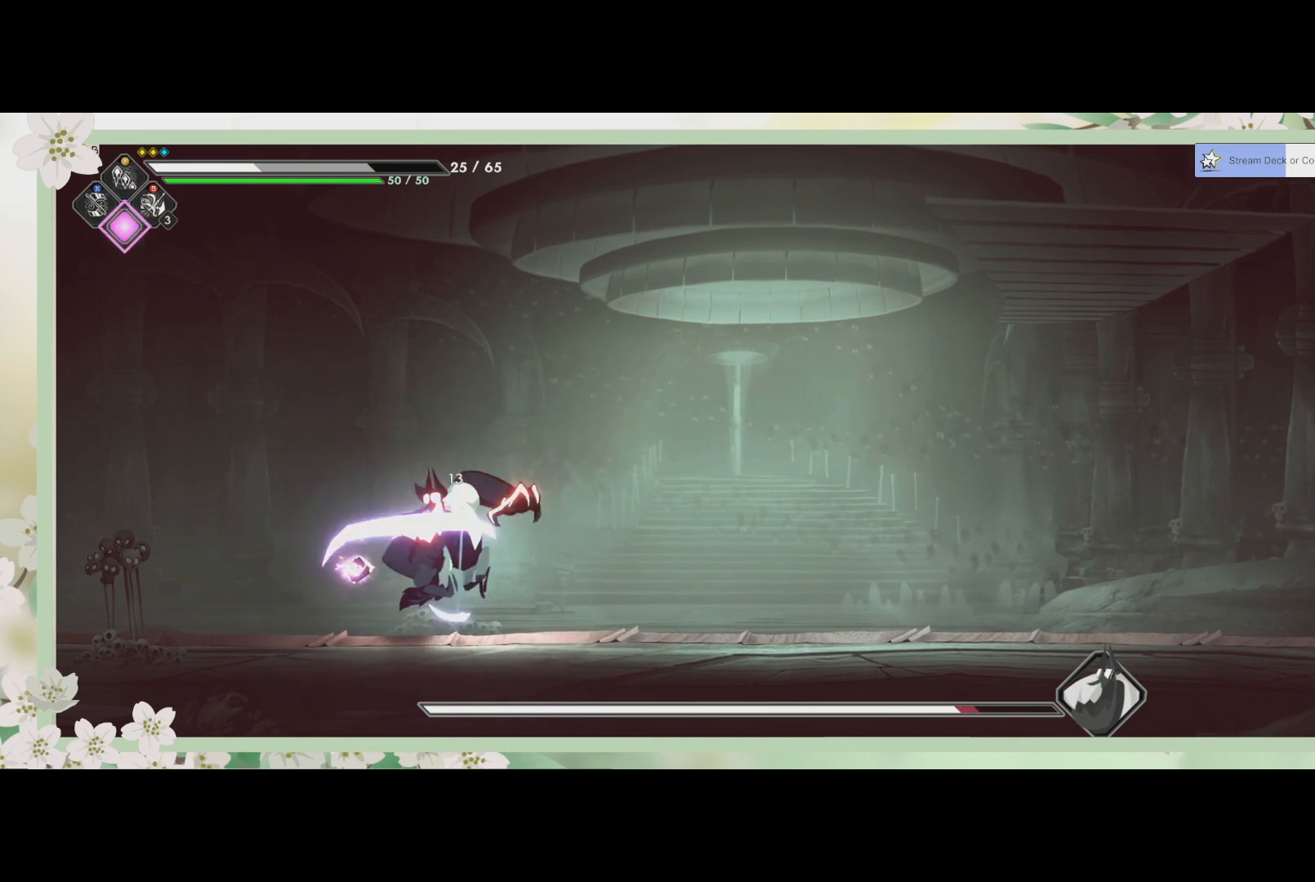
{"buttons": [], "left_stick": "right", "events": [[33, "SQUARE", "up"], [67, "left_stick", "right"], [100, "R2", "down"], [300, "R2", "up"]]}
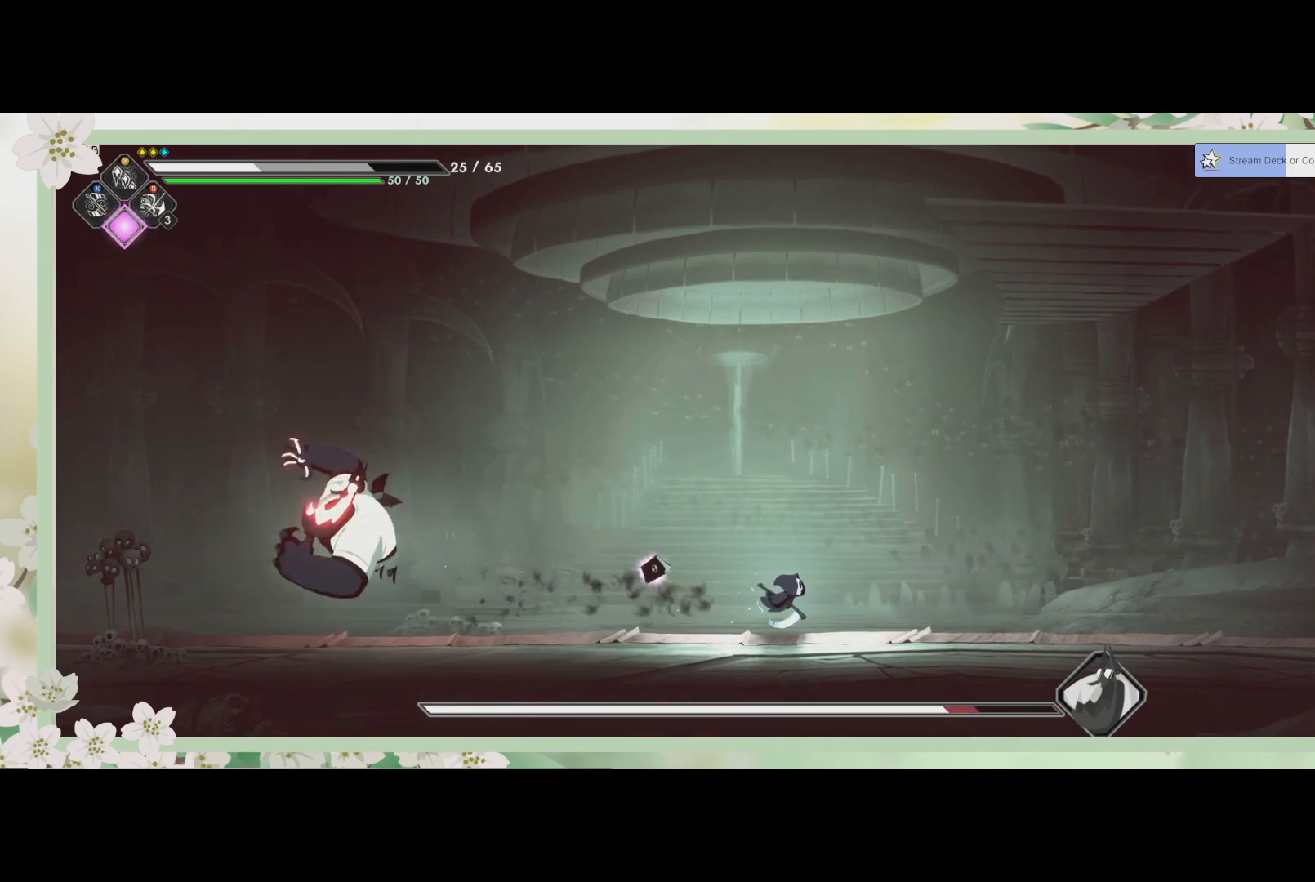
{"buttons": [], "left_stick": "left", "events": [[400, "left_stick", "left"]]}
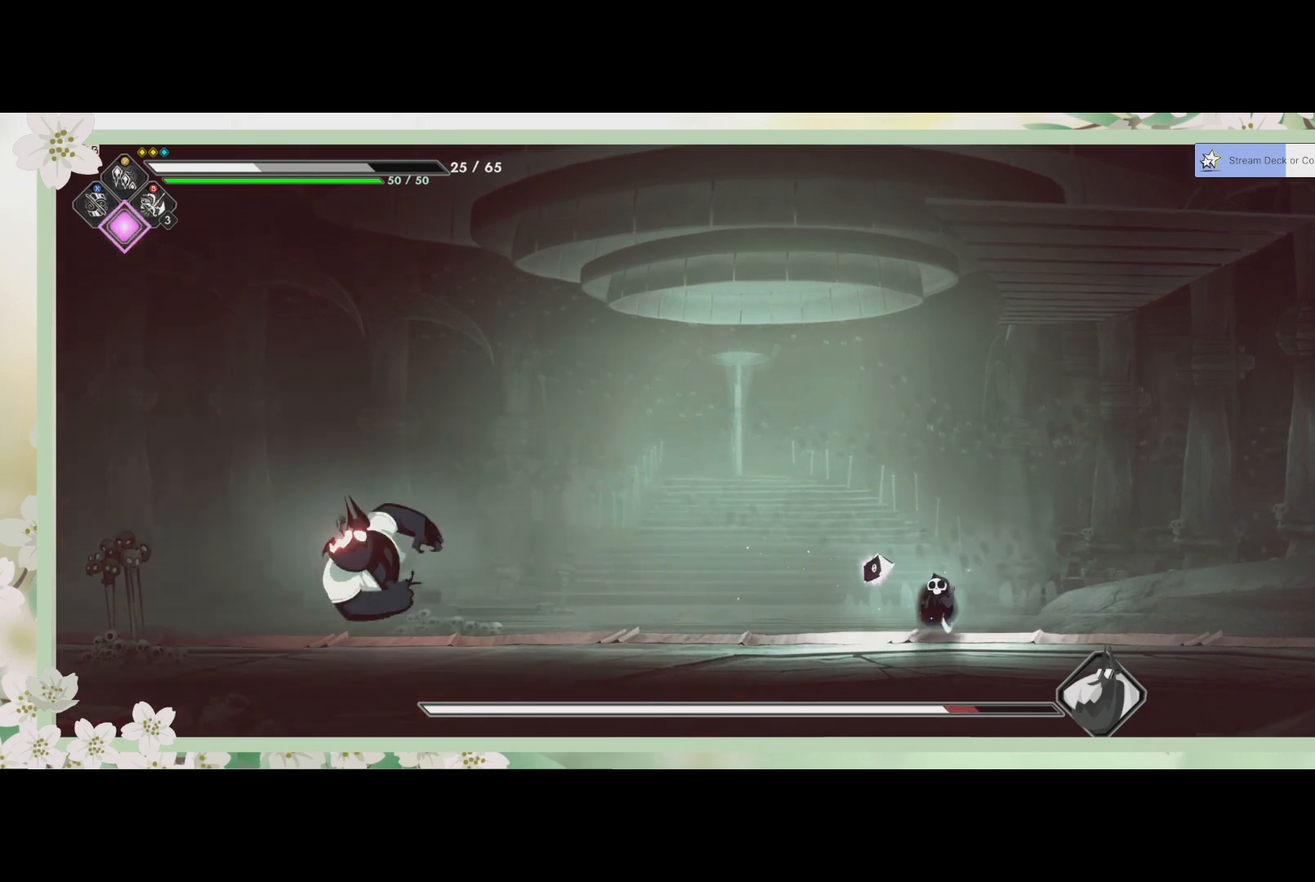
{"buttons": [], "left_stick": "center", "events": [[267, "left_stick", "center"], [367, "TRIANGLE", "down"], [467, "TRIANGLE", "up"]]}
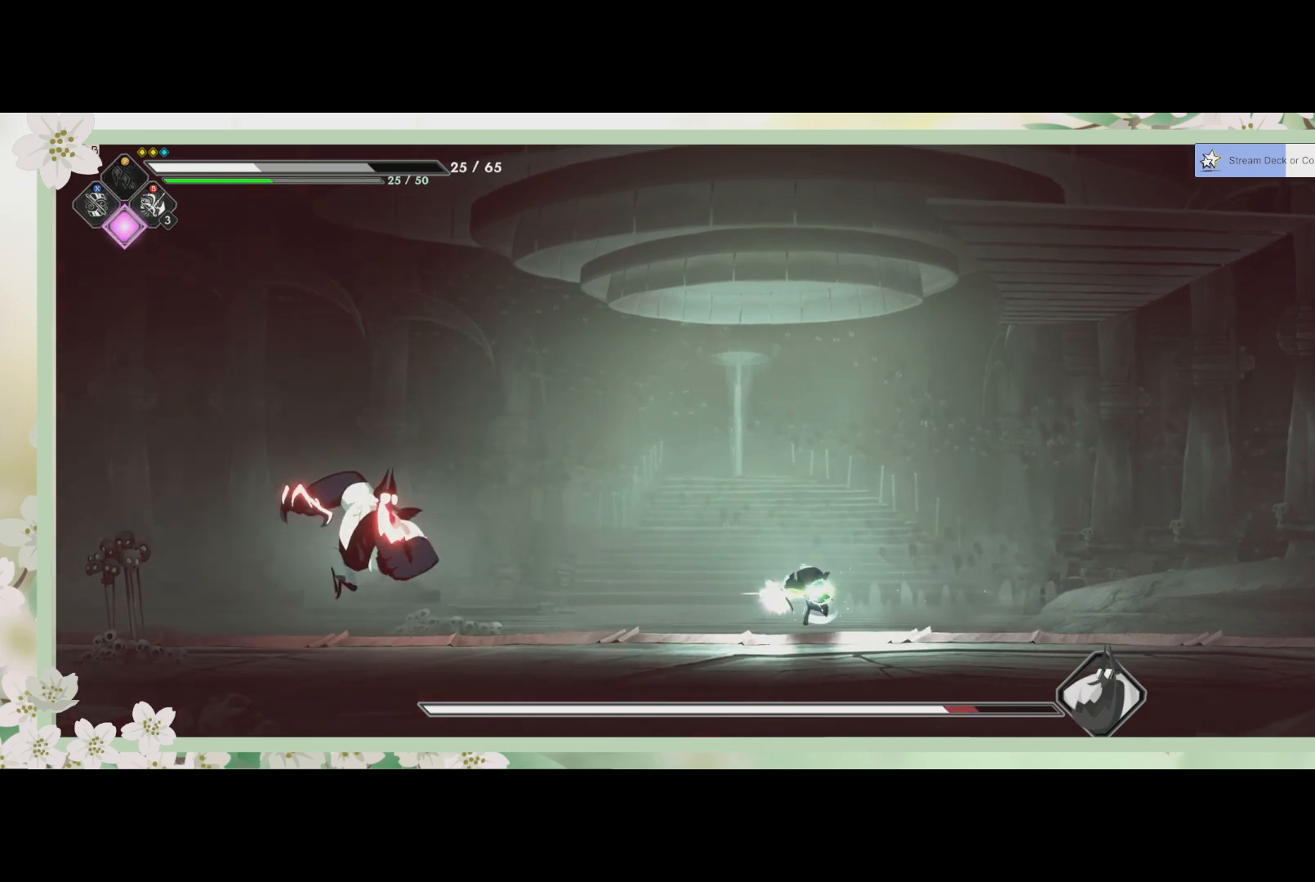
{"buttons": [], "left_stick": "center", "events": []}
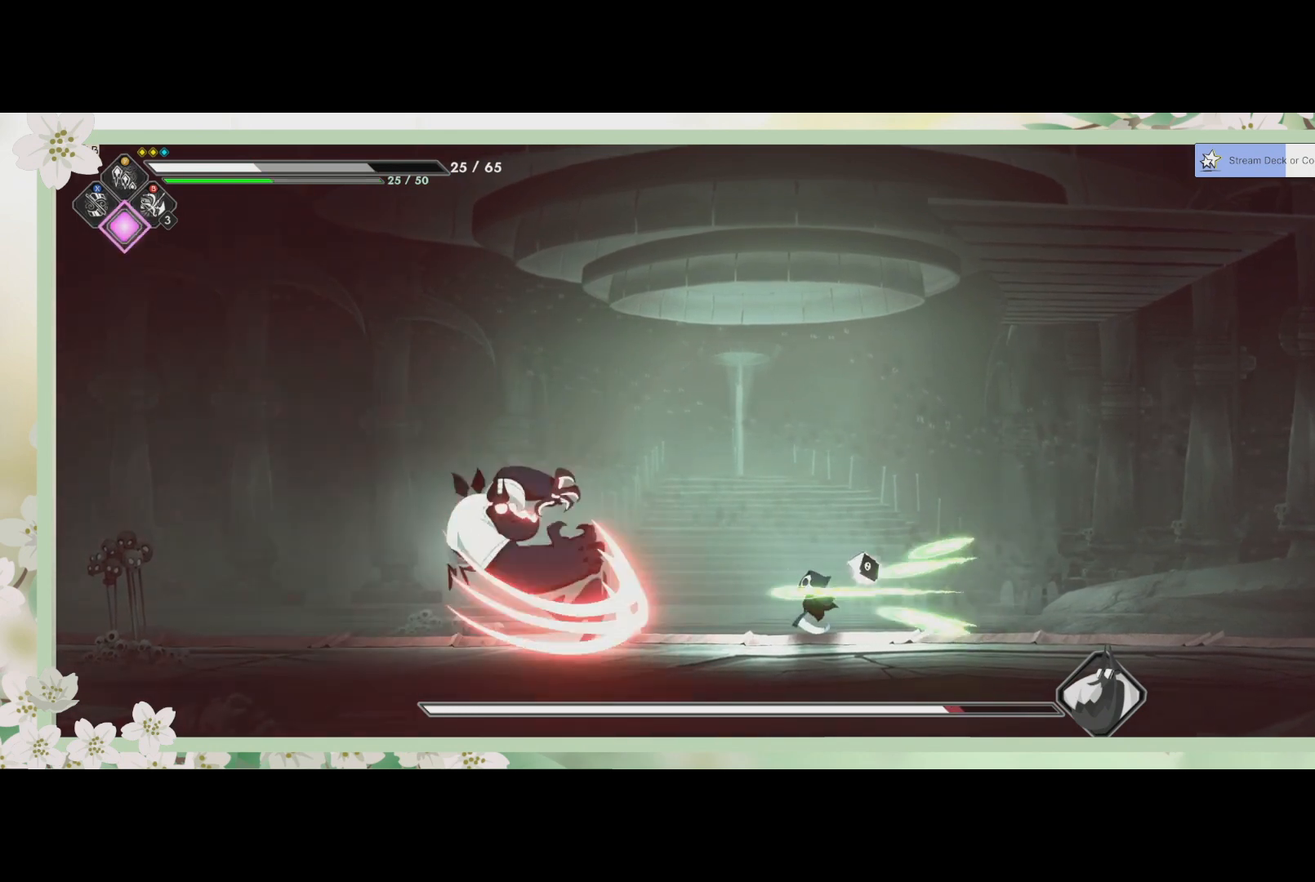
{"buttons": ["CROSS"], "left_stick": "right", "events": [[33, "left_stick", "right"], [400, "CROSS", "down"]]}
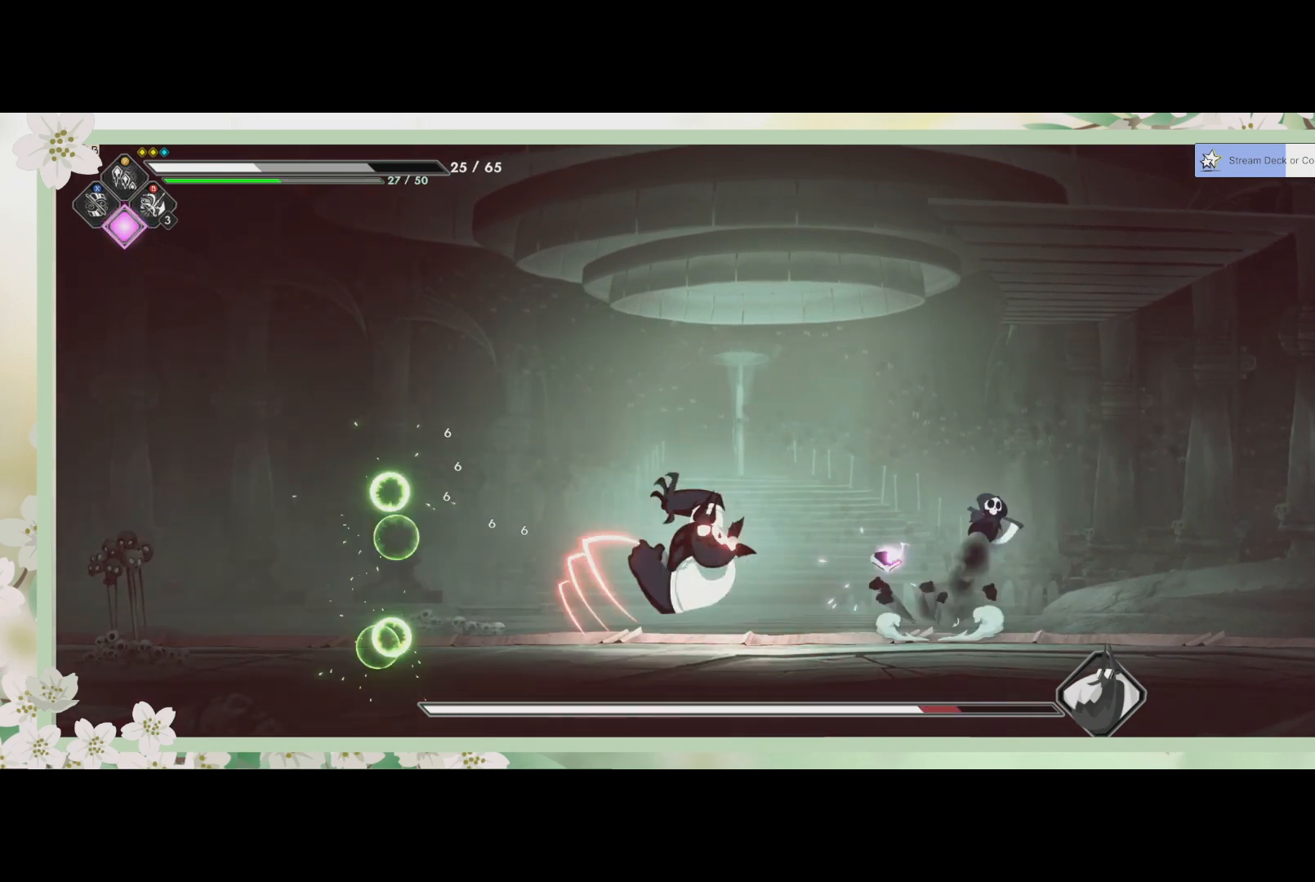
{"buttons": [], "left_stick": "right", "events": [[67, "CROSS", "up"]]}
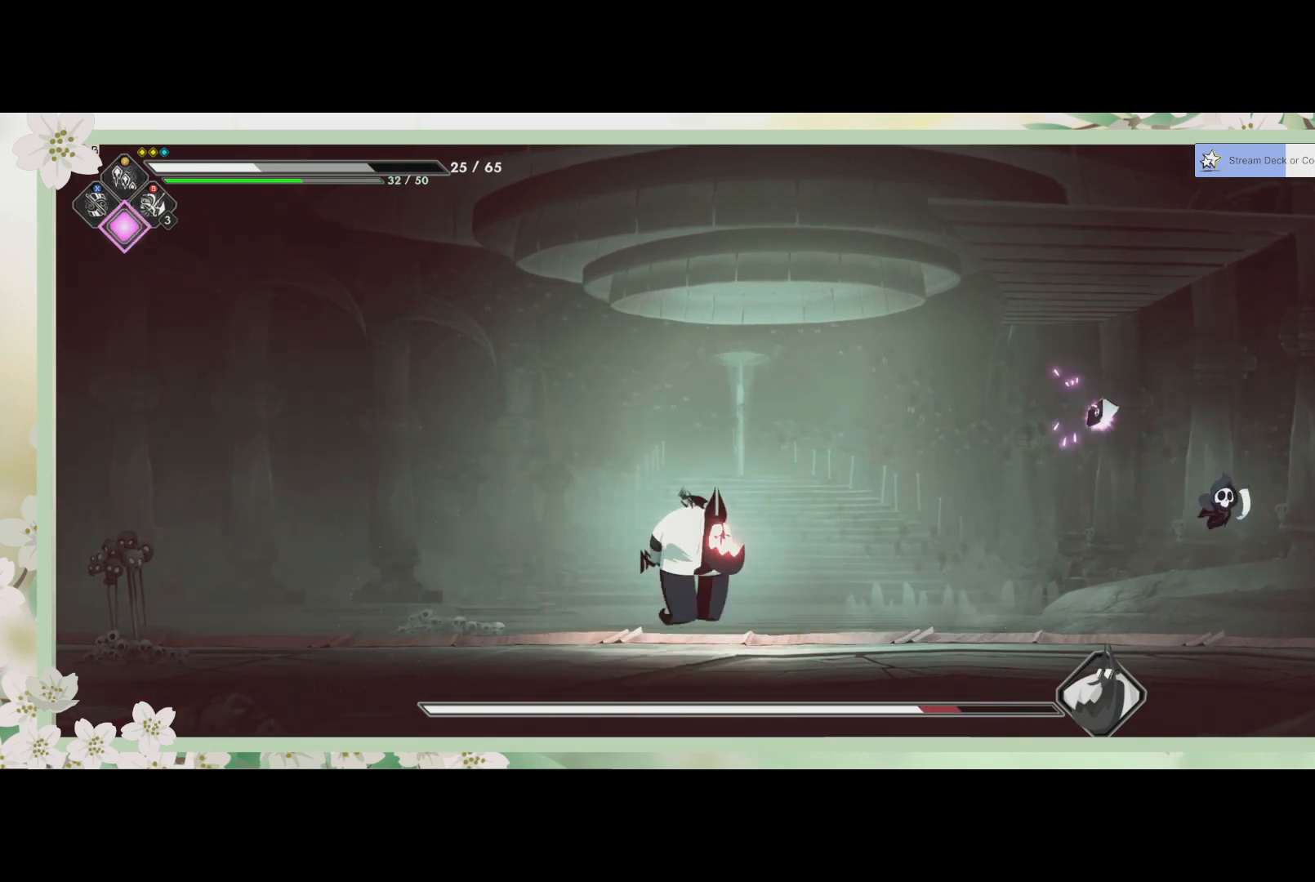
{"buttons": ["CIRCLE"], "left_stick": "center", "events": [[300, "left_stick", "left"], [467, "CIRCLE", "down"], [500, "left_stick", "center"]]}
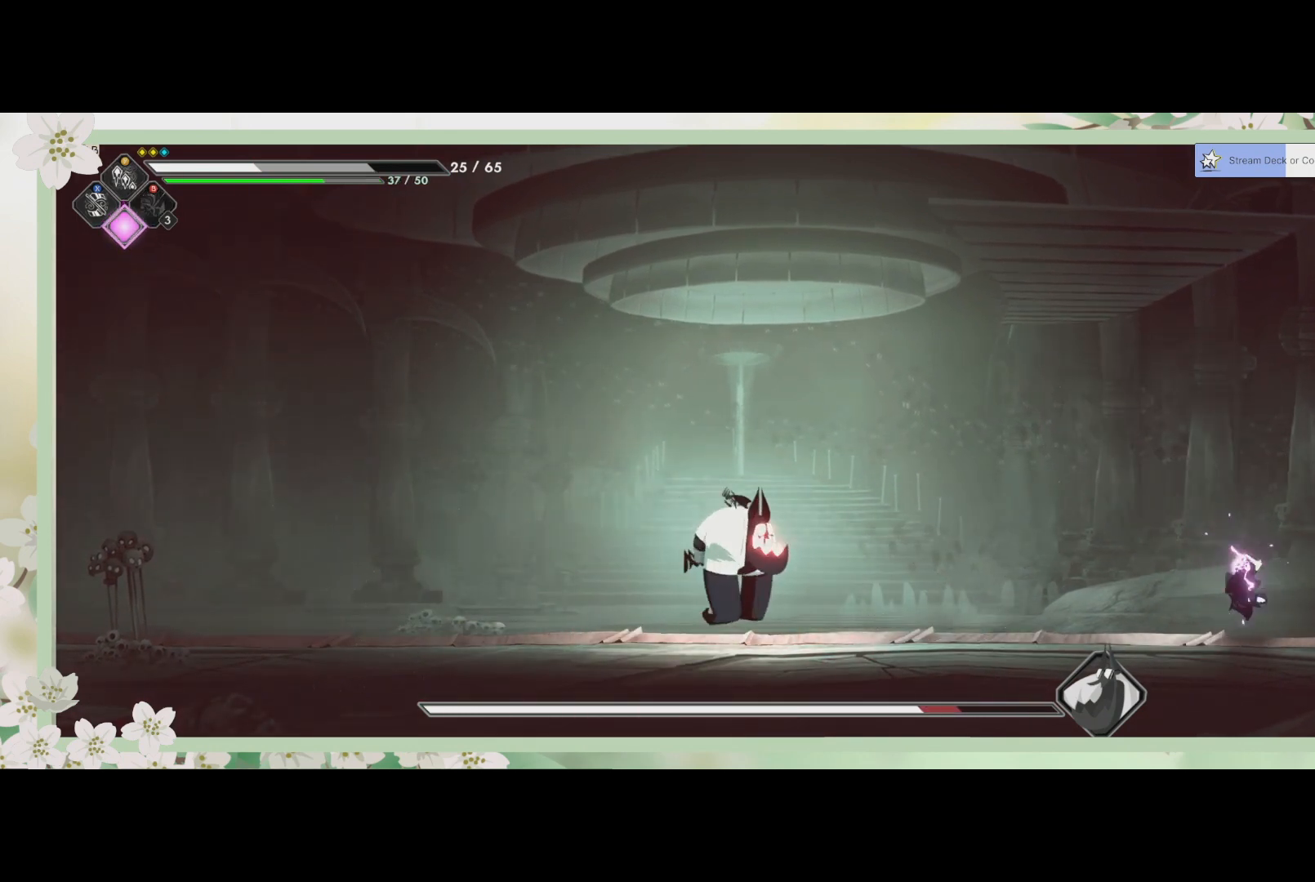
{"buttons": [], "left_stick": "center", "events": [[67, "CIRCLE", "up"]]}
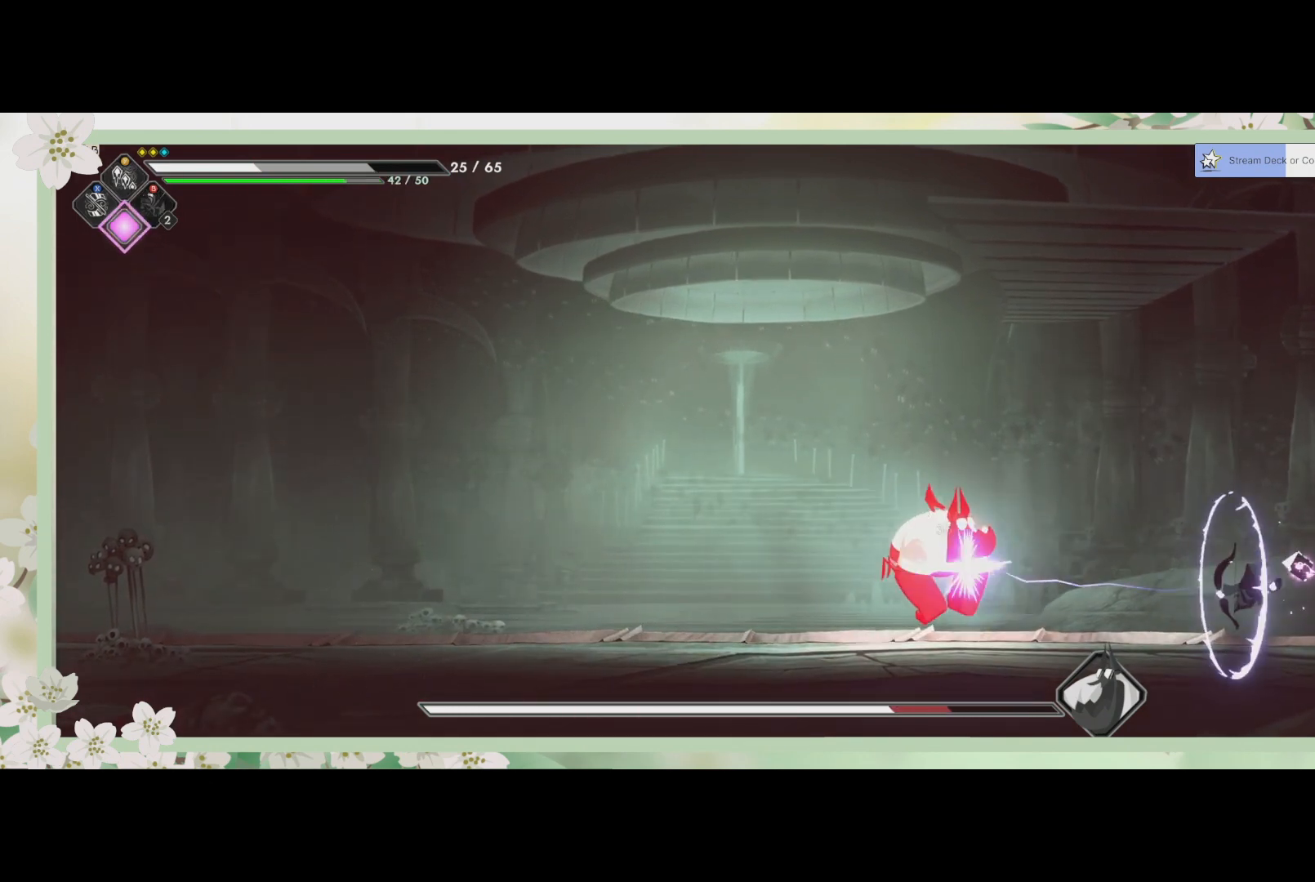
{"buttons": [], "left_stick": "up-left", "events": [[300, "left_stick", "up-left"], [333, "CROSS", "down"], [500, "CROSS", "up"]]}
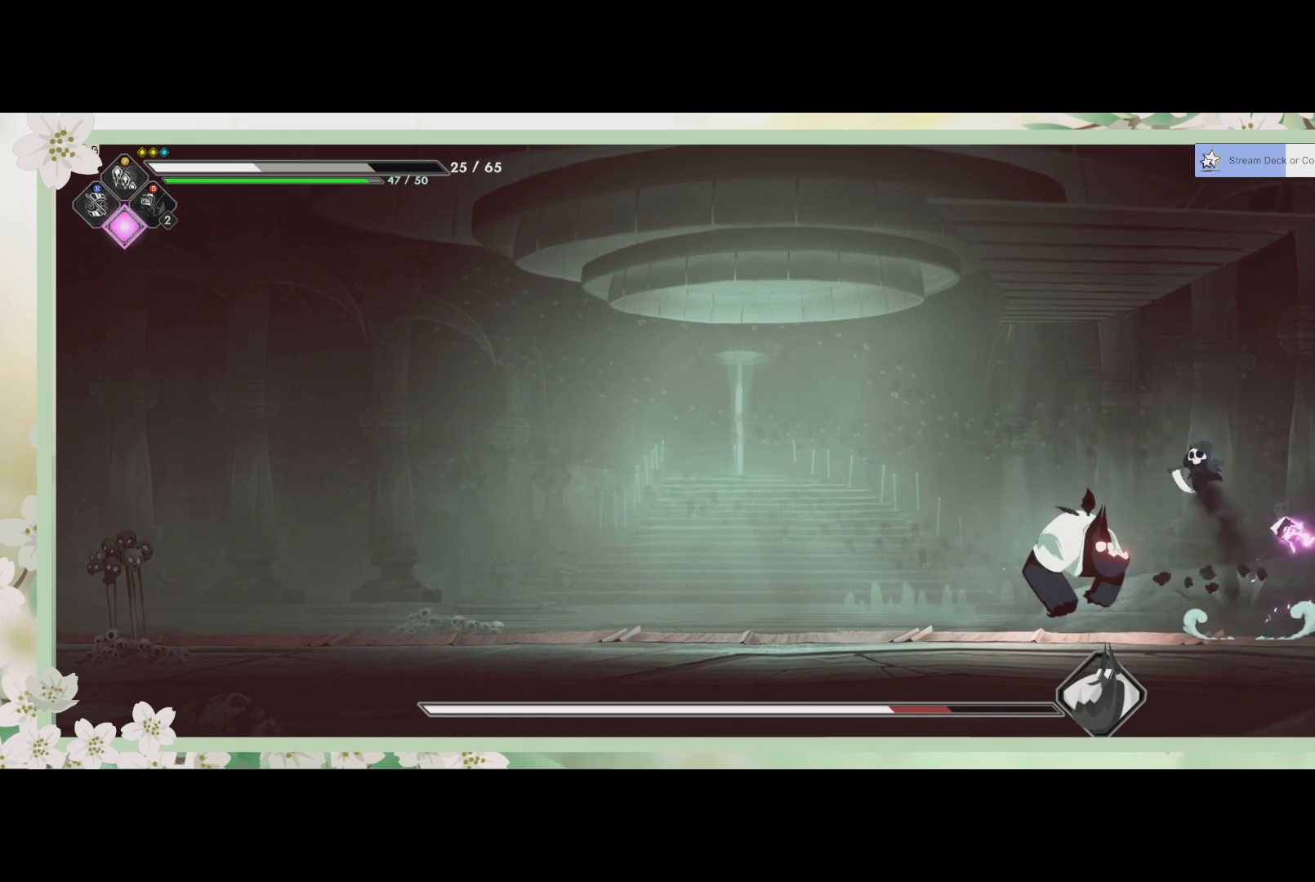
{"buttons": [], "left_stick": "down-left", "events": [[100, "left_stick", "left"], [133, "R2", "down"], [333, "R2", "up"], [400, "left_stick", "down-left"]]}
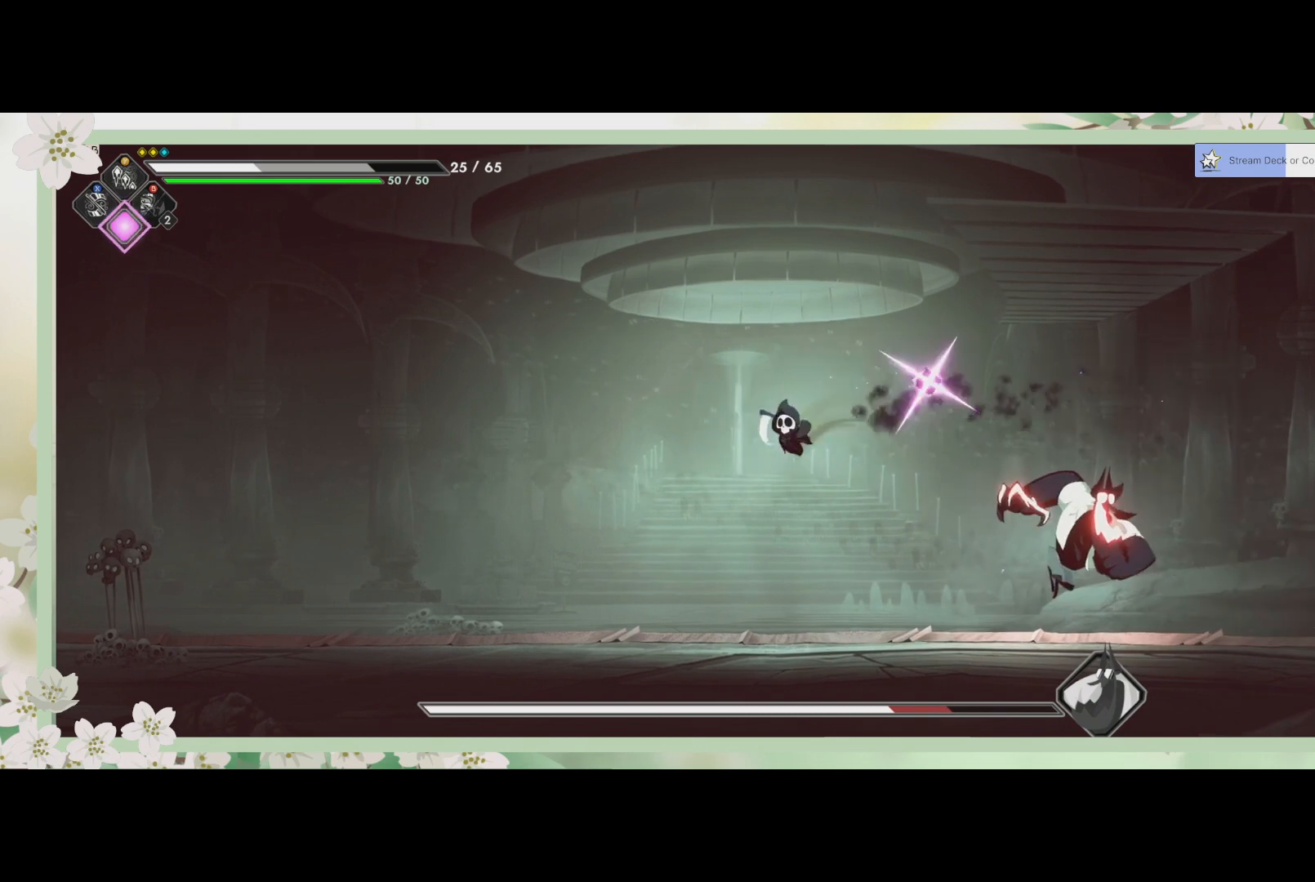
{"buttons": [], "left_stick": "right", "events": [[100, "left_stick", "right"]]}
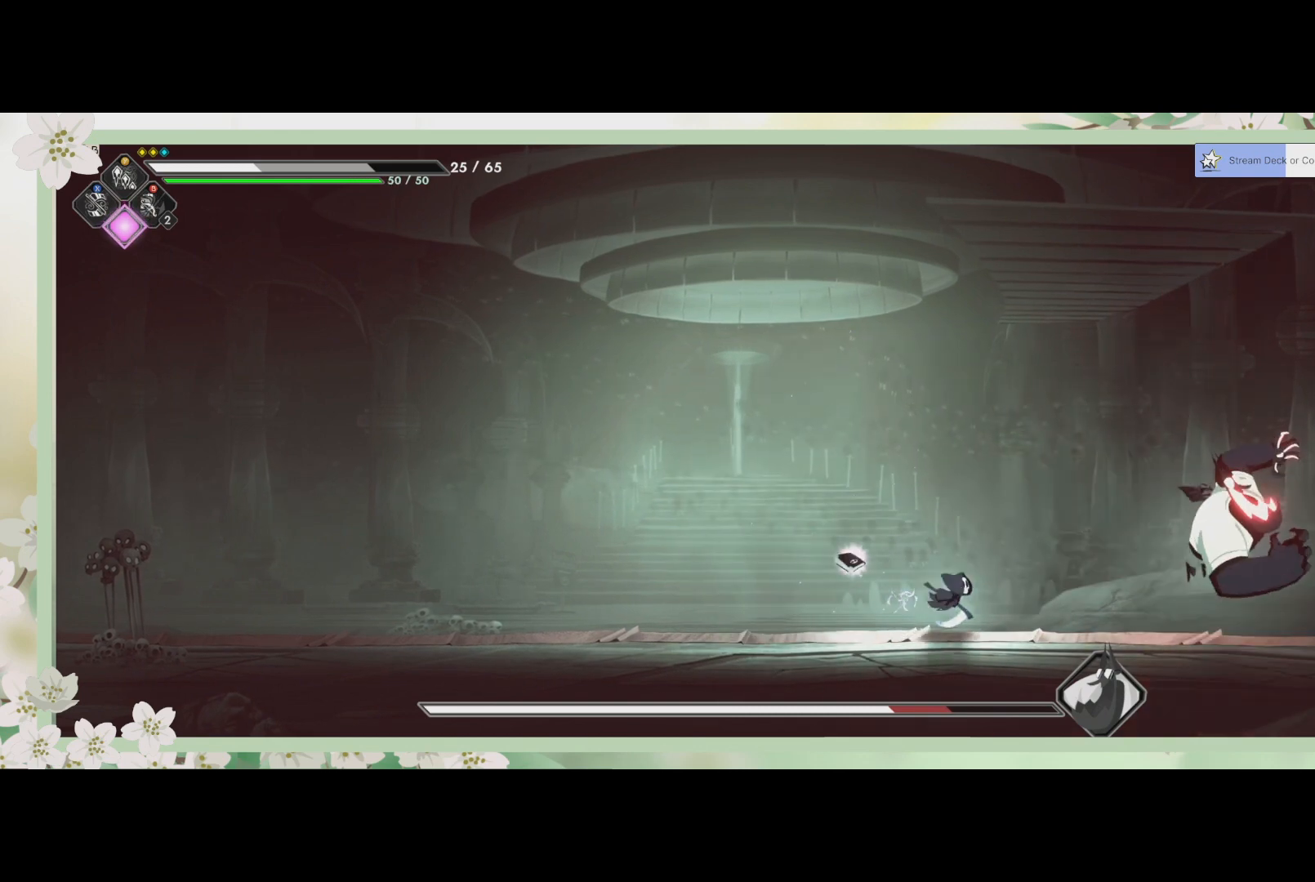
{"buttons": [], "left_stick": "center", "events": [[367, "SQUARE", "down"], [433, "left_stick", "center"], [467, "SQUARE", "up"]]}
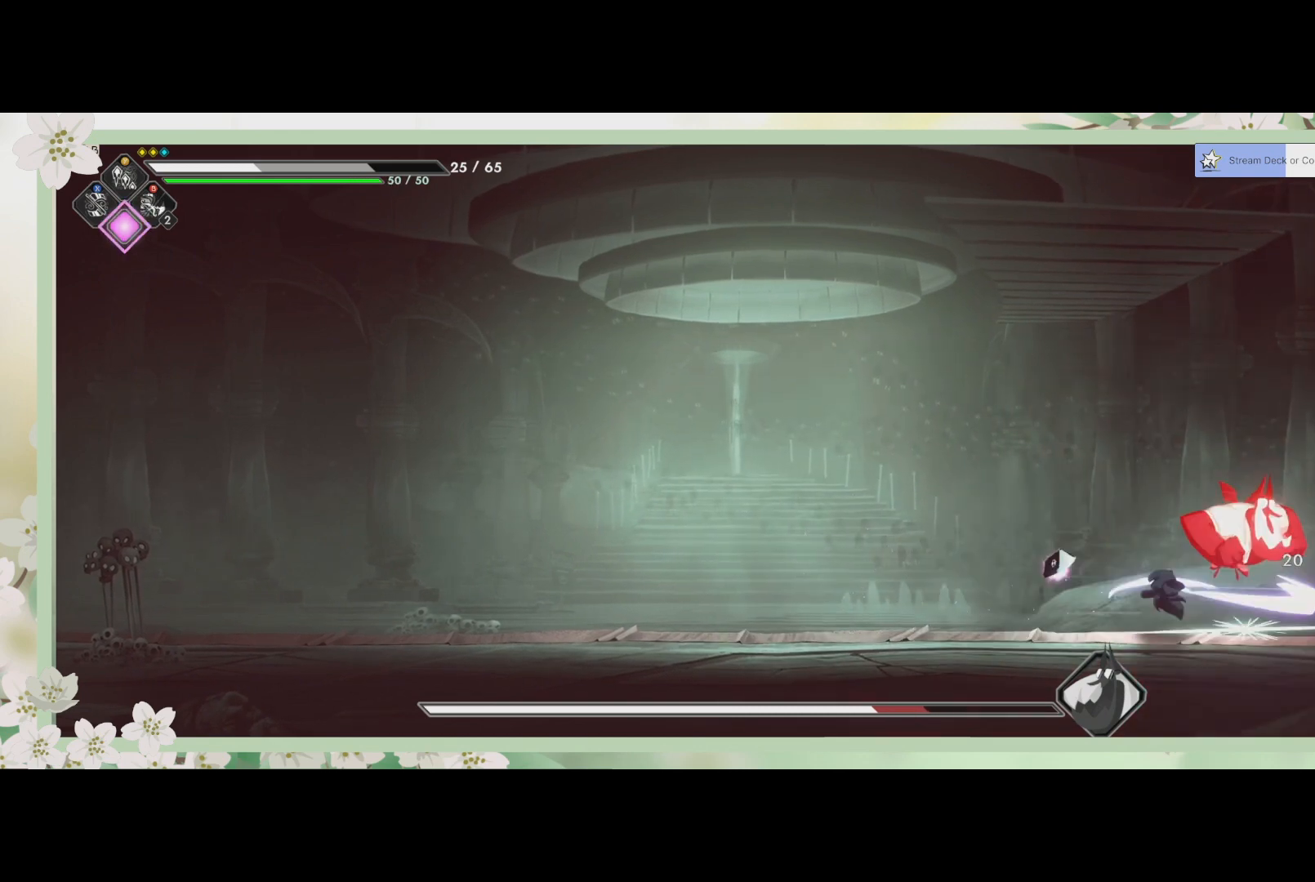
{"buttons": [], "left_stick": "left", "events": [[67, "SQUARE", "down"], [133, "SQUARE", "up"], [200, "SQUARE", "down"], [267, "SQUARE", "up"], [300, "SQUARE", "down"], [367, "SQUARE", "up"], [500, "left_stick", "left"]]}
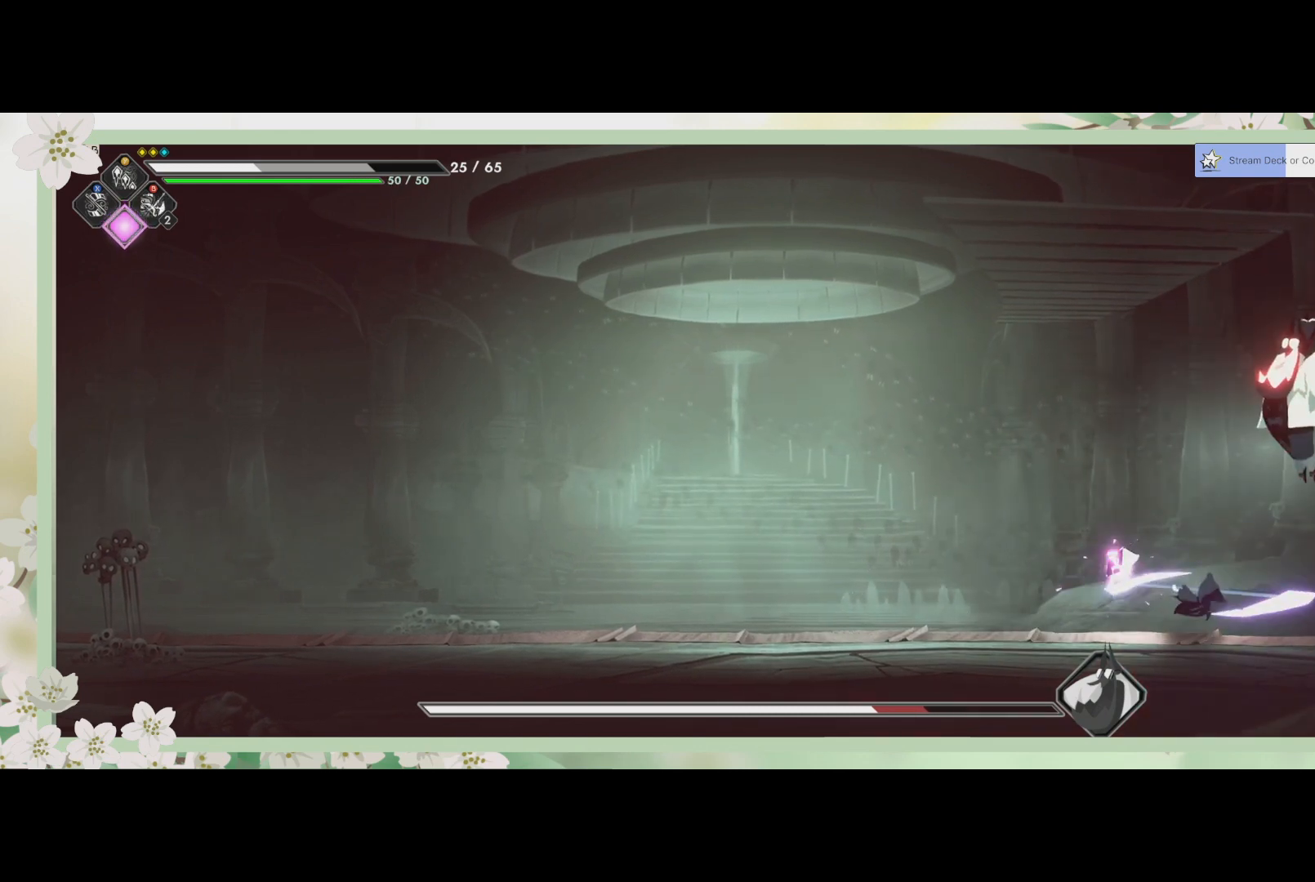
{"buttons": [], "left_stick": "left", "events": [[67, "R2", "down"], [267, "R2", "up"]]}
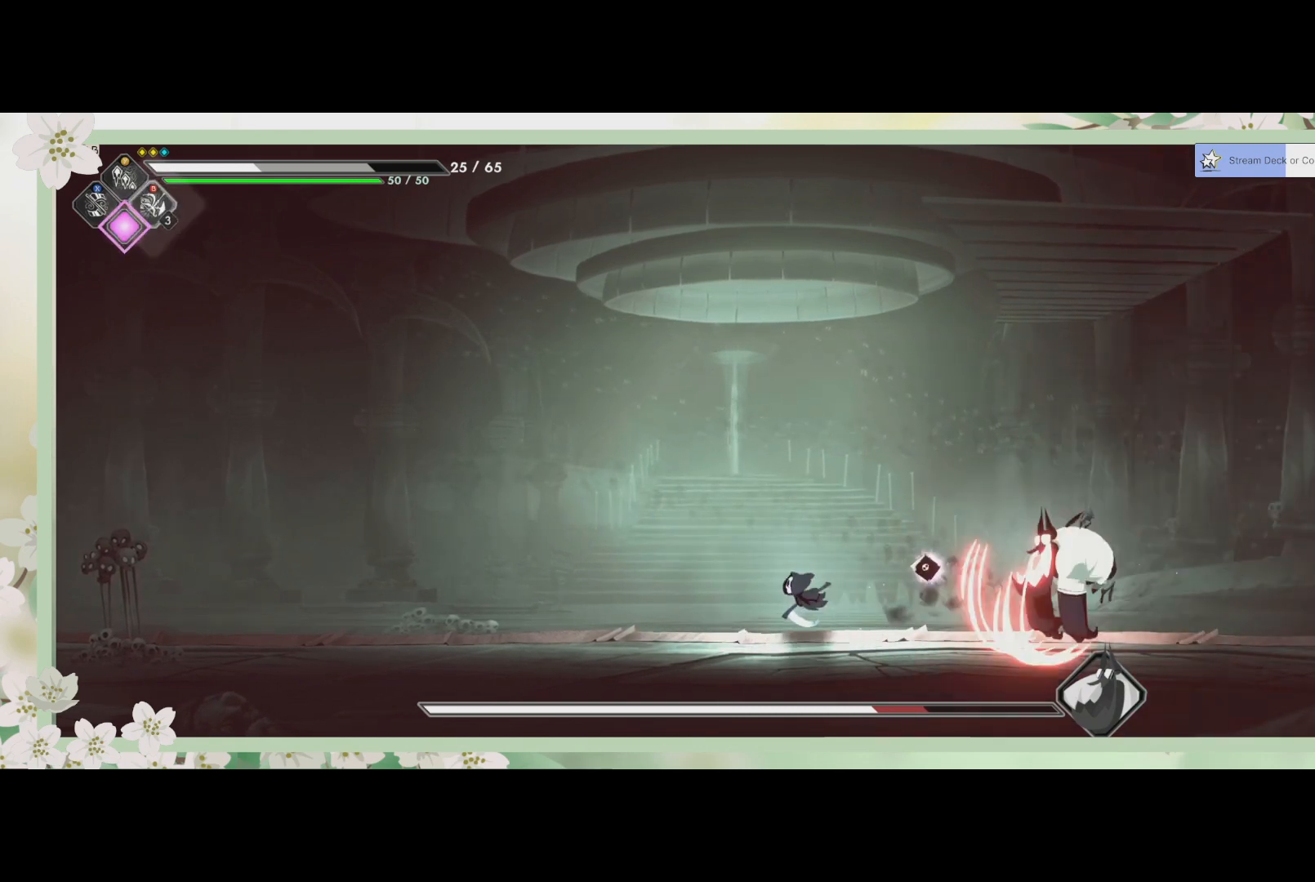
{"buttons": [], "left_stick": "right", "events": [[233, "left_stick", "right"]]}
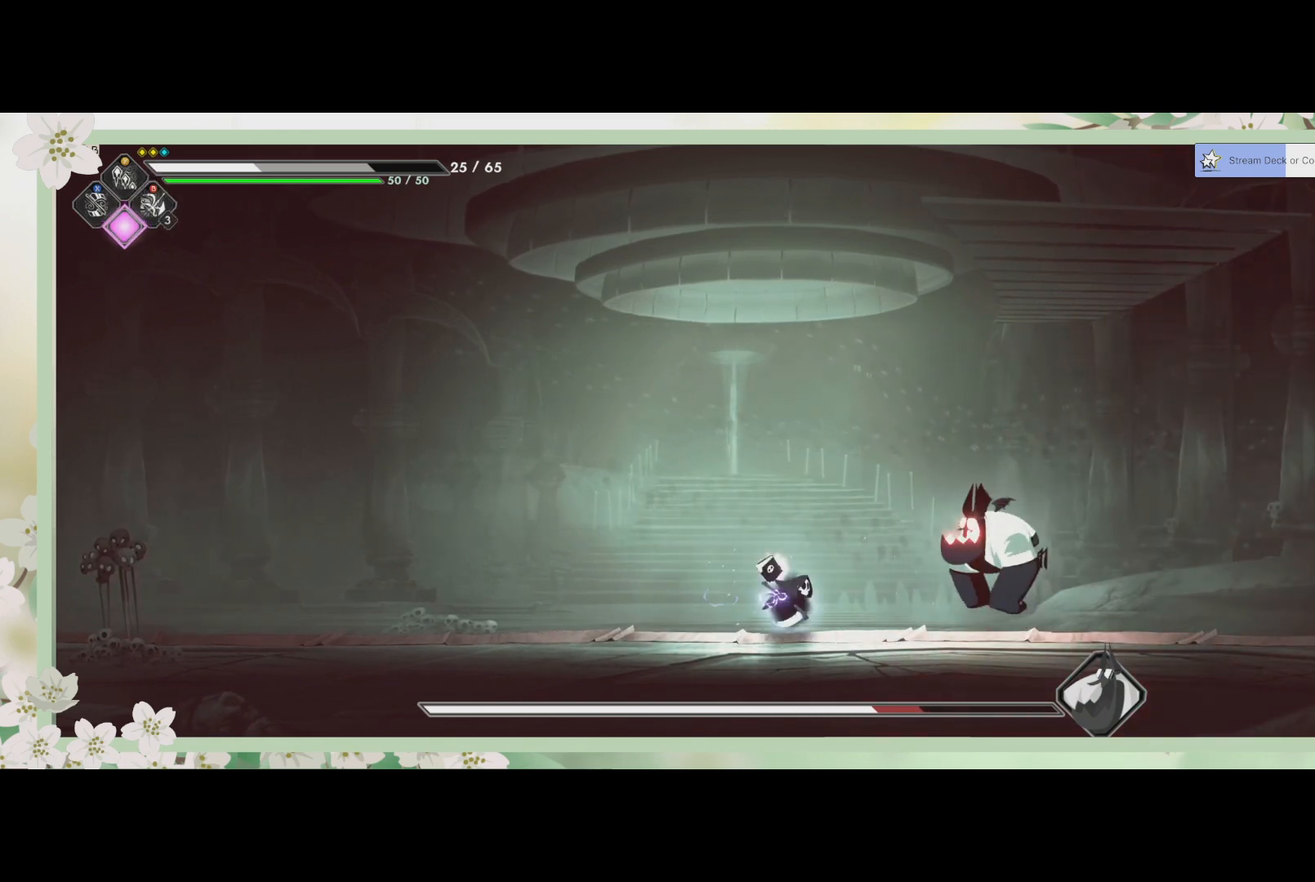
{"buttons": [], "left_stick": "up-right", "events": [[133, "SQUARE", "down"], [200, "left_stick", "center"], [233, "SQUARE", "up"], [300, "SQUARE", "down"], [367, "SQUARE", "up"], [367, "left_stick", "up-right"], [467, "SQUARE", "down"], [500, "SQUARE", "up"]]}
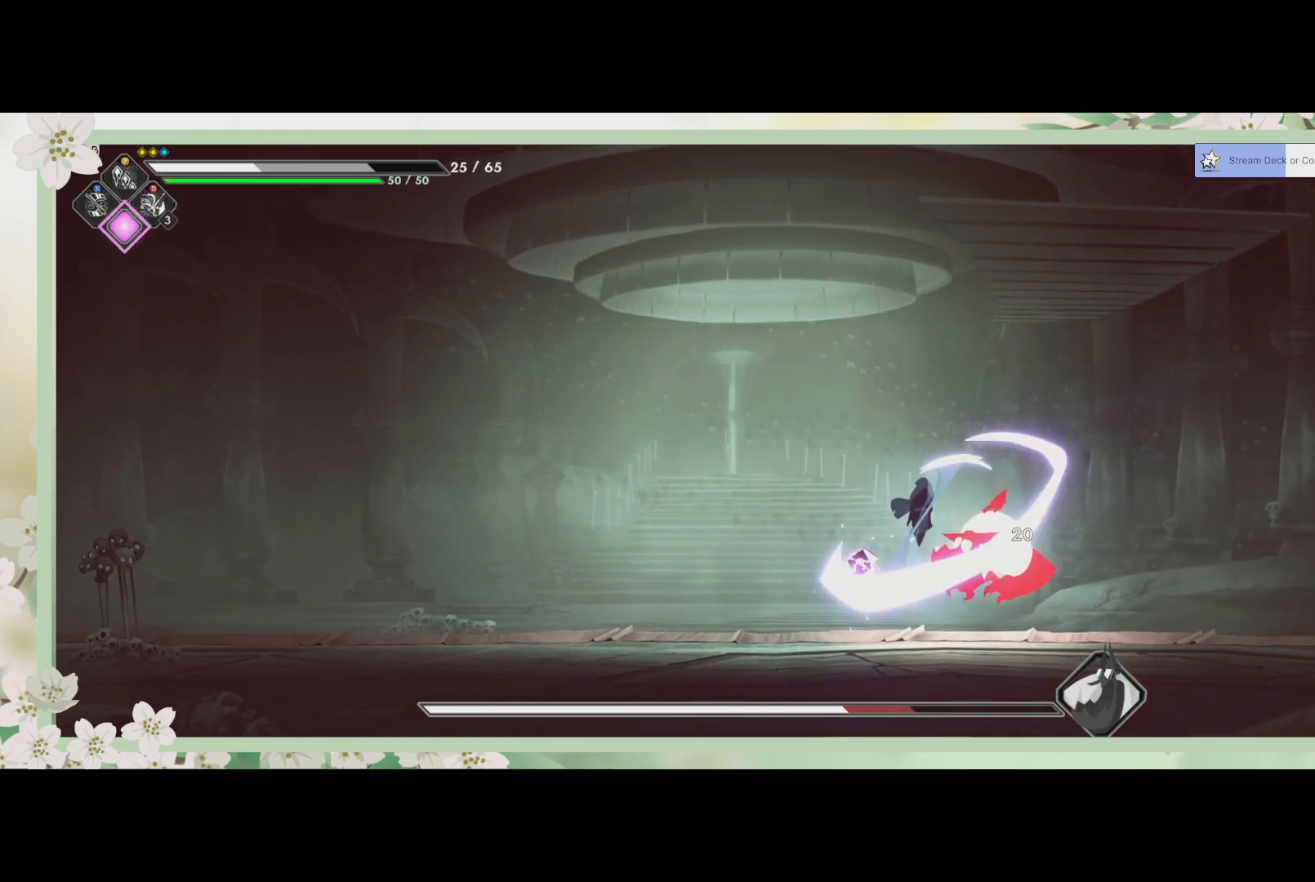
{"buttons": [], "left_stick": "down", "events": [[100, "SQUARE", "down"], [167, "SQUARE", "up"], [200, "left_stick", "down-right"], [233, "SQUARE", "down"], [267, "SQUARE", "up"], [267, "left_stick", "down"], [367, "SQUARE", "down"], [433, "SQUARE", "up"]]}
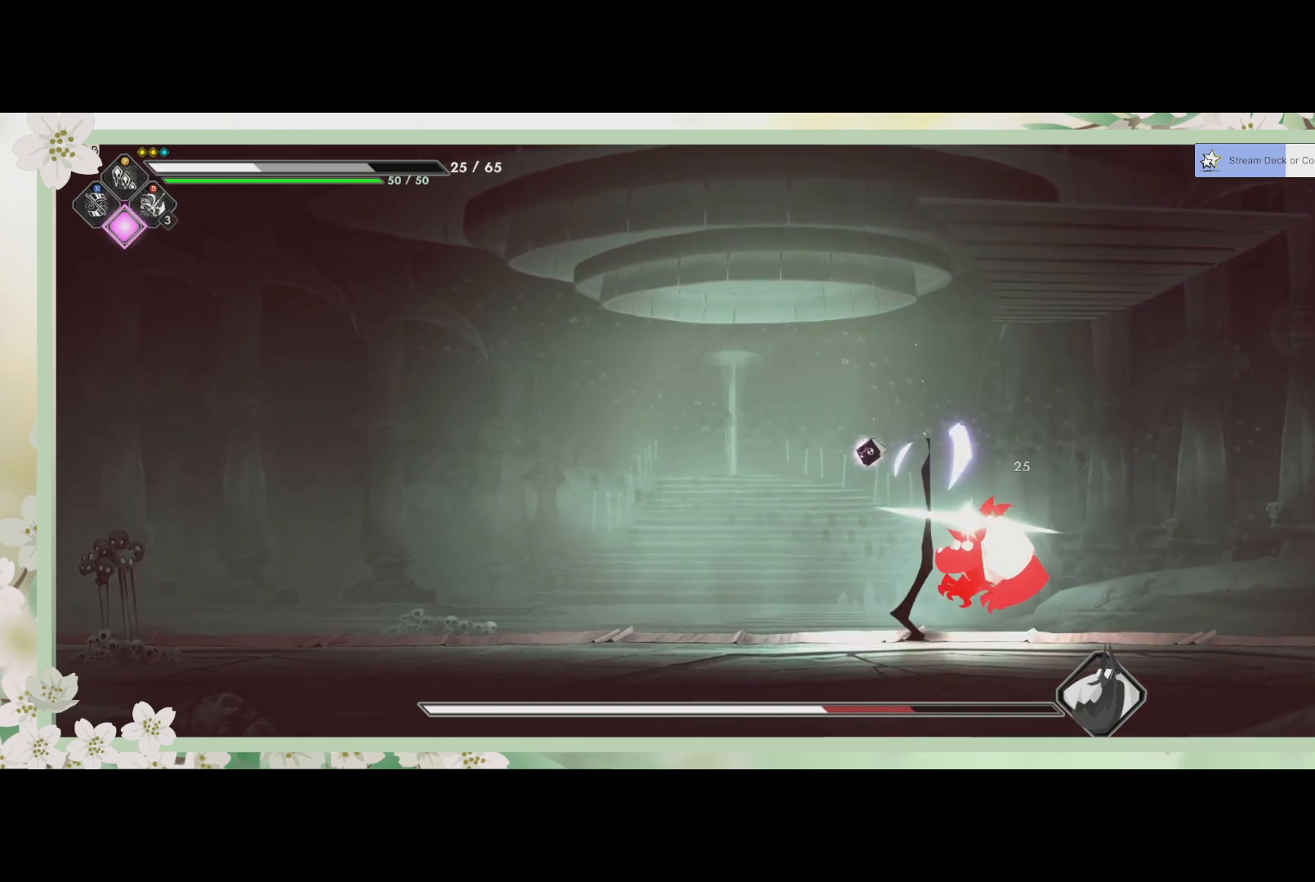
{"buttons": [], "left_stick": "right", "events": [[33, "SQUARE", "down"], [100, "SQUARE", "up"], [167, "SQUARE", "down"], [233, "SQUARE", "up"], [333, "left_stick", "up-right"], [400, "SQUARE", "down"], [433, "left_stick", "right"], [467, "SQUARE", "up"]]}
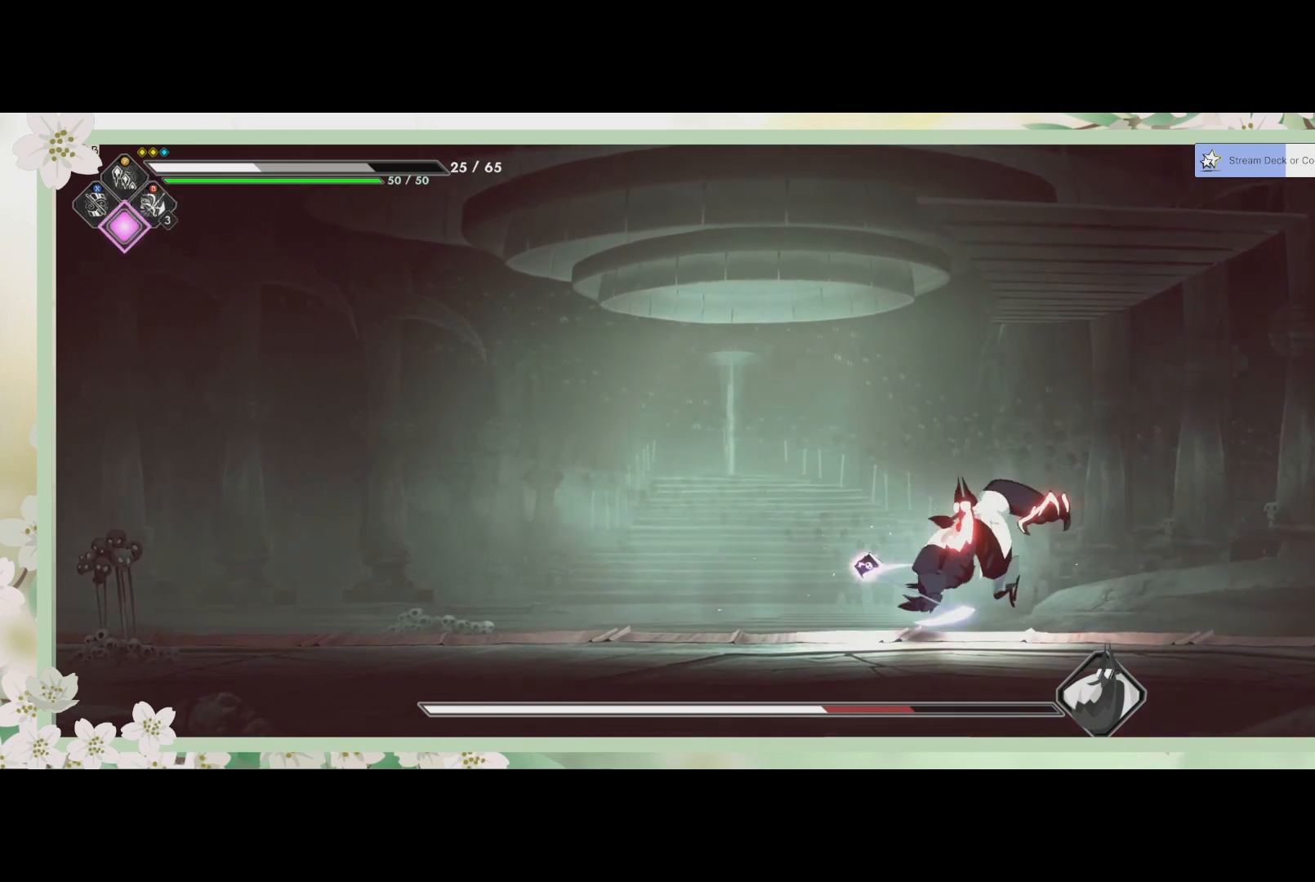
{"buttons": [], "left_stick": "right", "events": [[33, "SQUARE", "down"], [33, "left_stick", "center"], [100, "SQUARE", "up"], [167, "R2", "down"], [167, "left_stick", "down-right"], [267, "left_stick", "right"], [333, "R2", "up"]]}
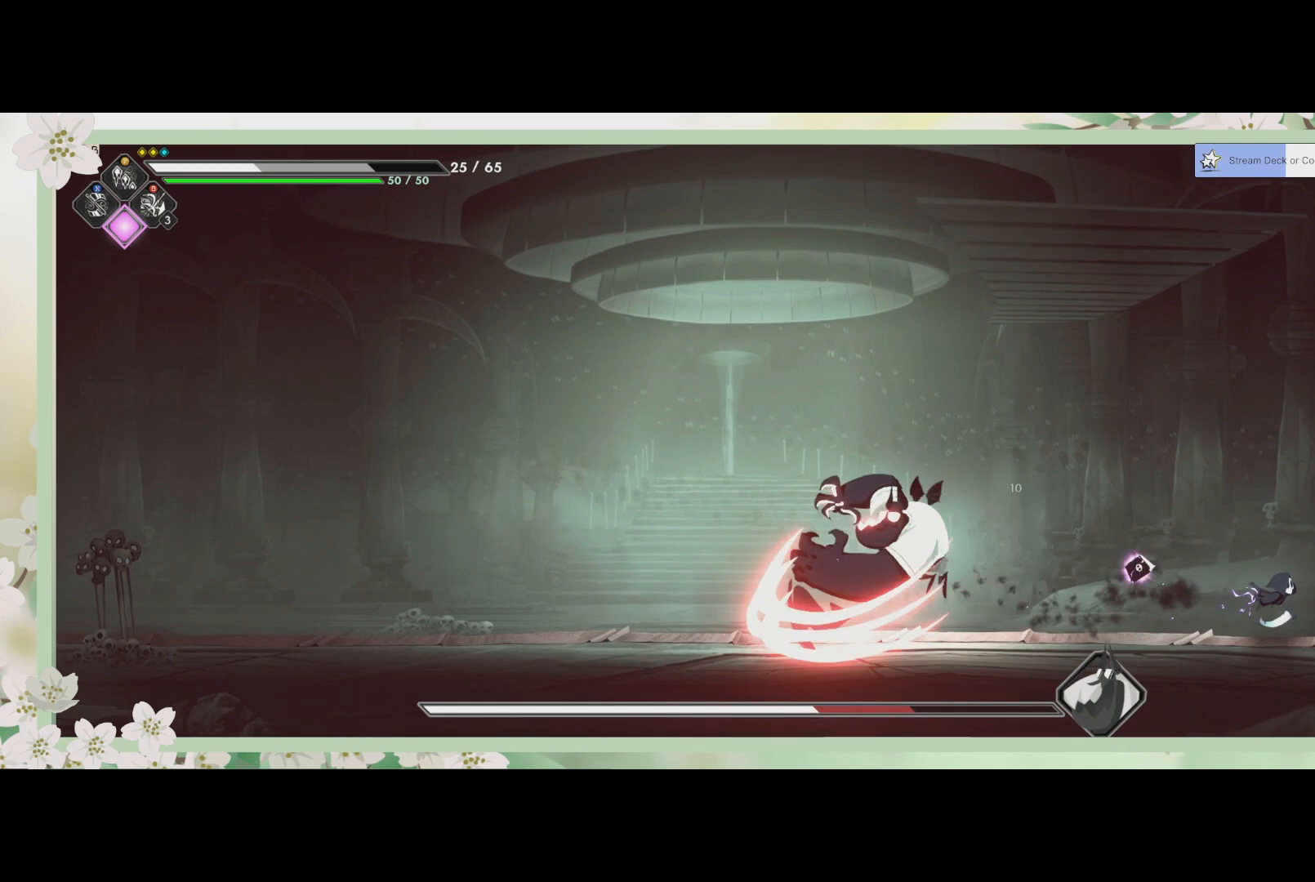
{"buttons": [], "left_stick": "left", "events": [[133, "left_stick", "left"]]}
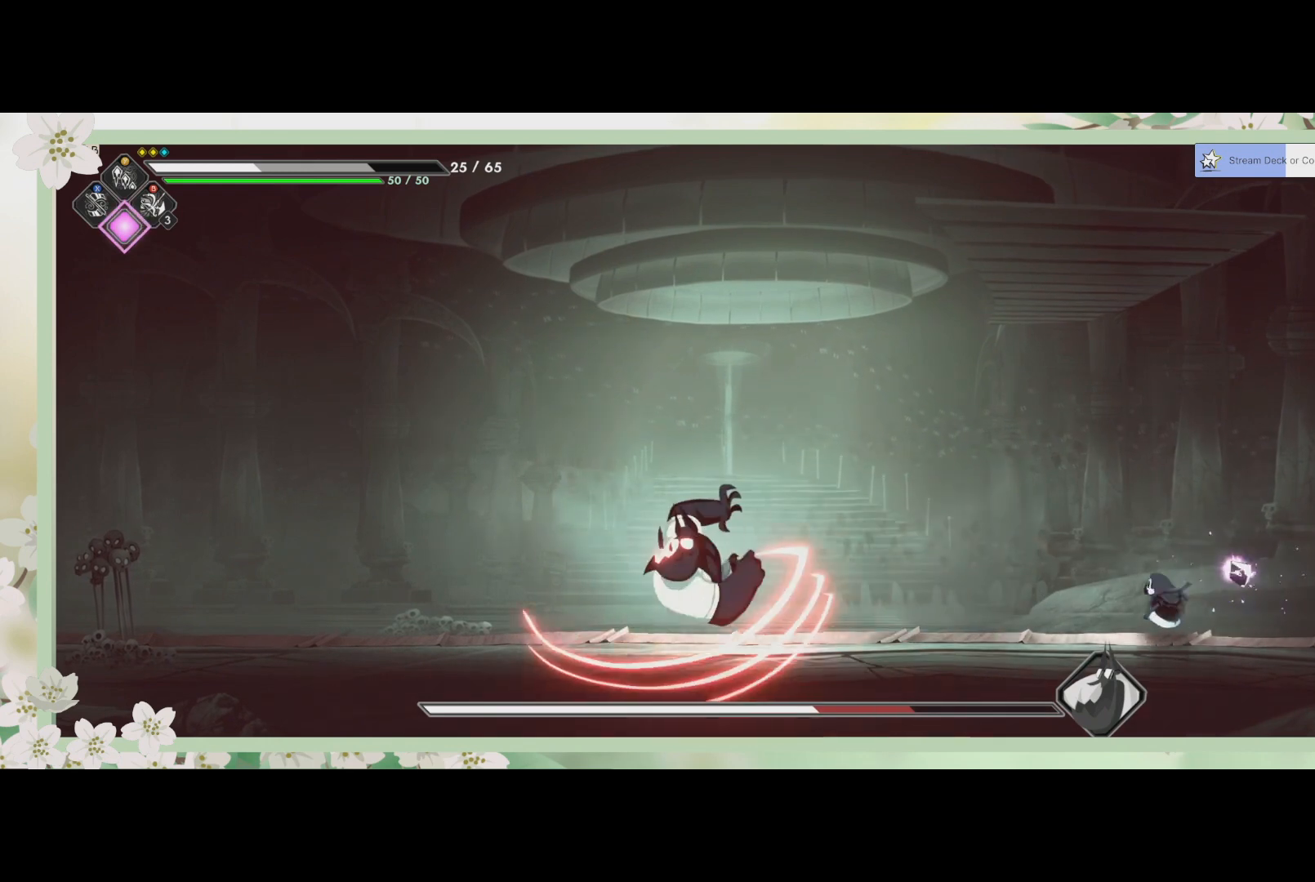
{"buttons": [], "left_stick": "left", "events": []}
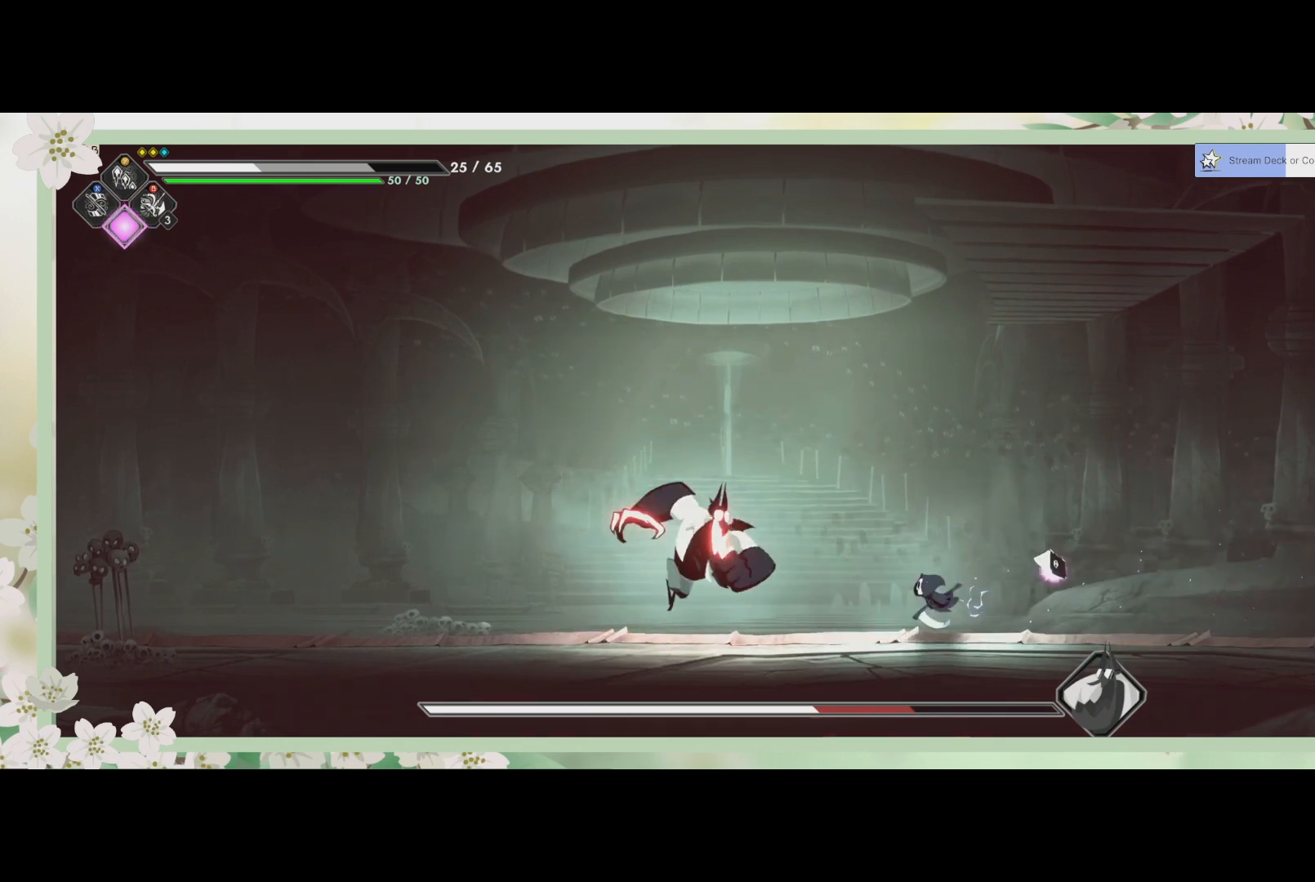
{"buttons": ["R2"], "left_stick": "left", "events": [[200, "SQUARE", "down"], [200, "left_stick", "center"], [300, "SQUARE", "up"], [333, "left_stick", "left"], [400, "R2", "down"]]}
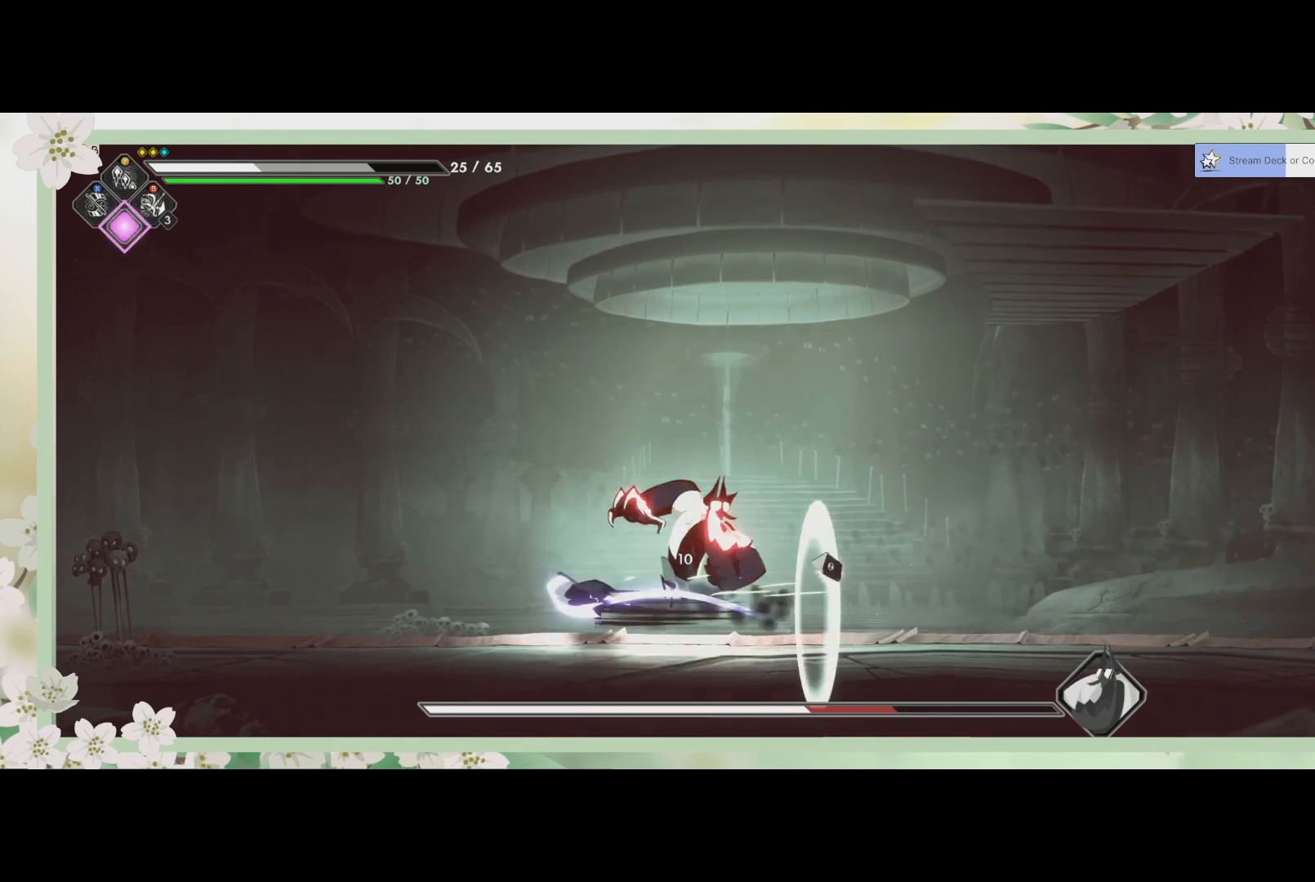
{"buttons": [], "left_stick": "right", "events": [[133, "R2", "up"], [233, "left_stick", "right"]]}
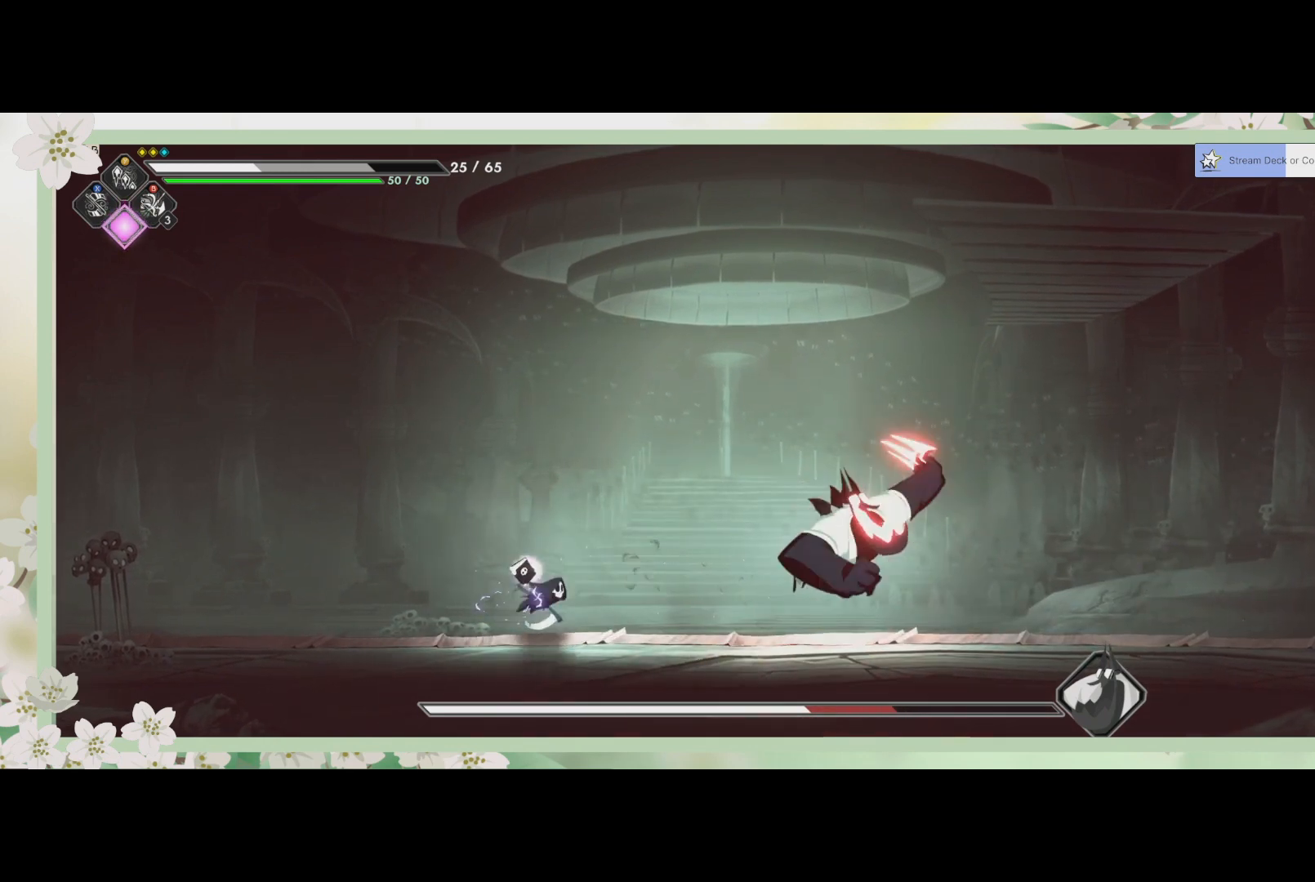
{"buttons": [], "left_stick": "right", "events": []}